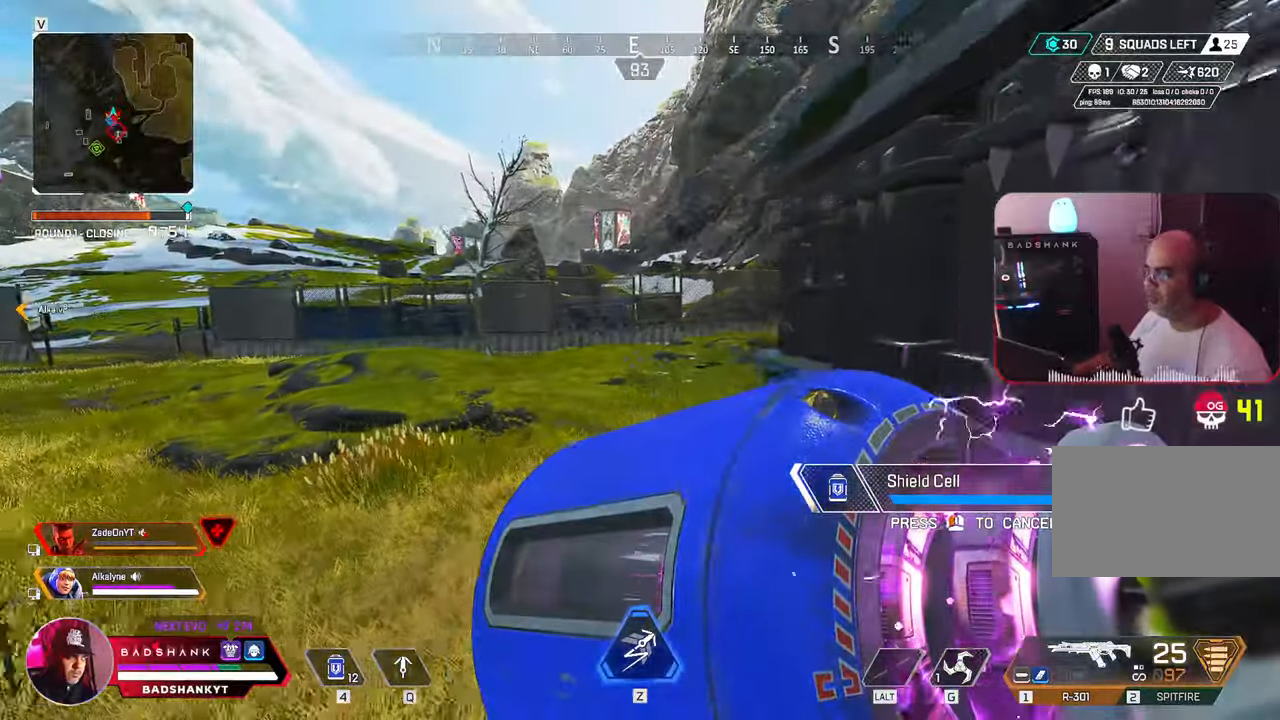
Gameplay with keyboard and mouse; each line is a JSON object with the keys and mouse buttons held at the frame after it. "events" lists presses ("down") and releases ("up") of "1", "2", "3", "4", "5", "a", "alt", "b", "c", "ctrl", "d", "e", "f", "g", "q", "r", "s", "shift", "space", "t", "tab", "tilde", "v", "w", "x", "z", "mouse_left", "mouse_wheel", "mouse_right", "mouse_mb4" and "mouse_mb5" between this image and that frame as [ms after this image, input, new state], when the widget could be followed in between. "mouse_left", "mouse_wheel", "mouse_right", "mouse_mb4", "mouse_mb5" = the "left", "wheel", "right", "mb4", "mb5" buttons of the "mouse" list. No other keys are recorded. "wheel" means that the mouse wheel is clicked or scrolled. Mouse movement is not recorded.
{"keys": ["d", "w"], "mouse": [], "events": [[67, "w", "down"], [167, "a", "up"], [167, "d", "down"], [200, "w", "up"], [300, "w", "down"]]}
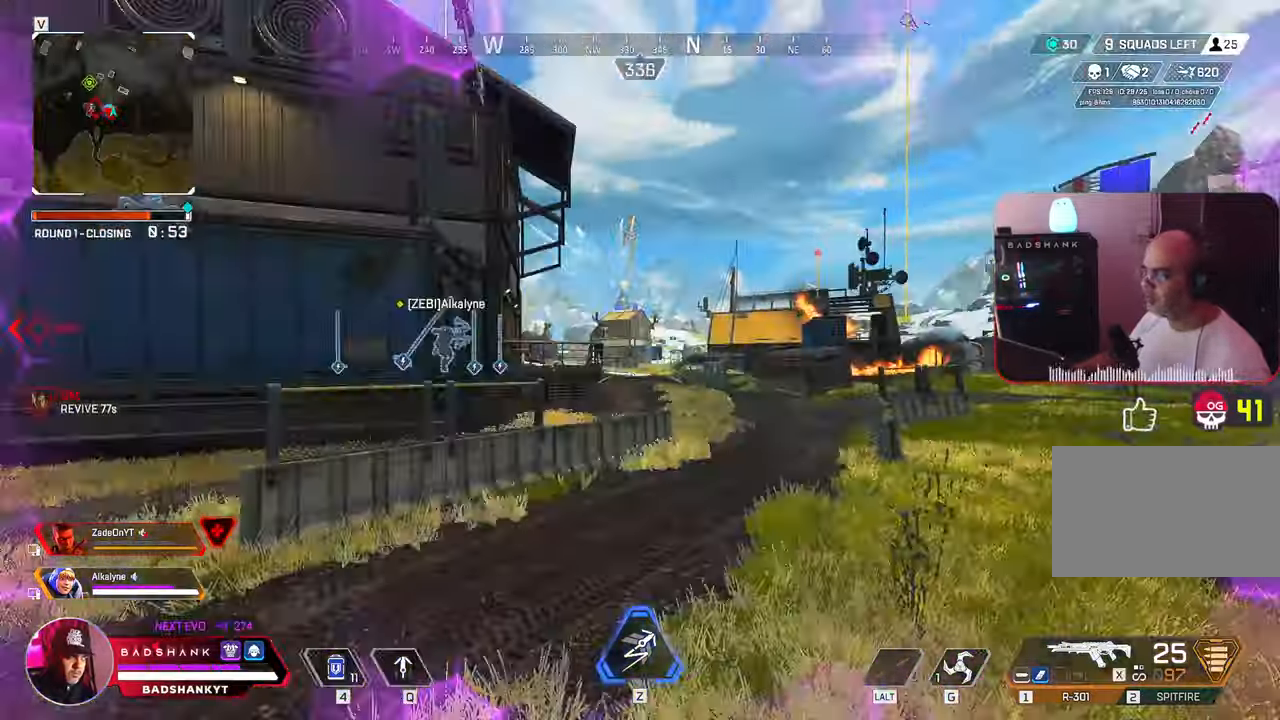
{"keys": ["d", "w"], "mouse": [], "events": []}
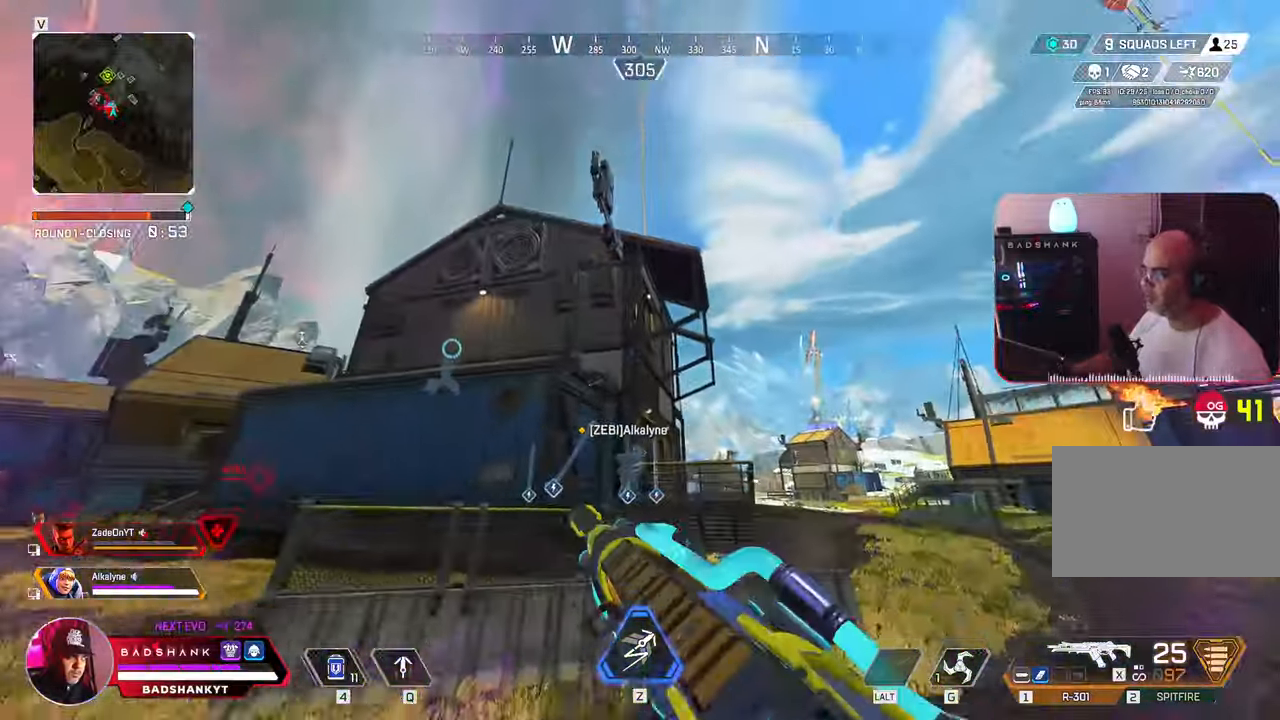
{"keys": ["d", "q", "space", "w"], "mouse": [], "events": [[100, "q", "down"], [383, "space", "down"]]}
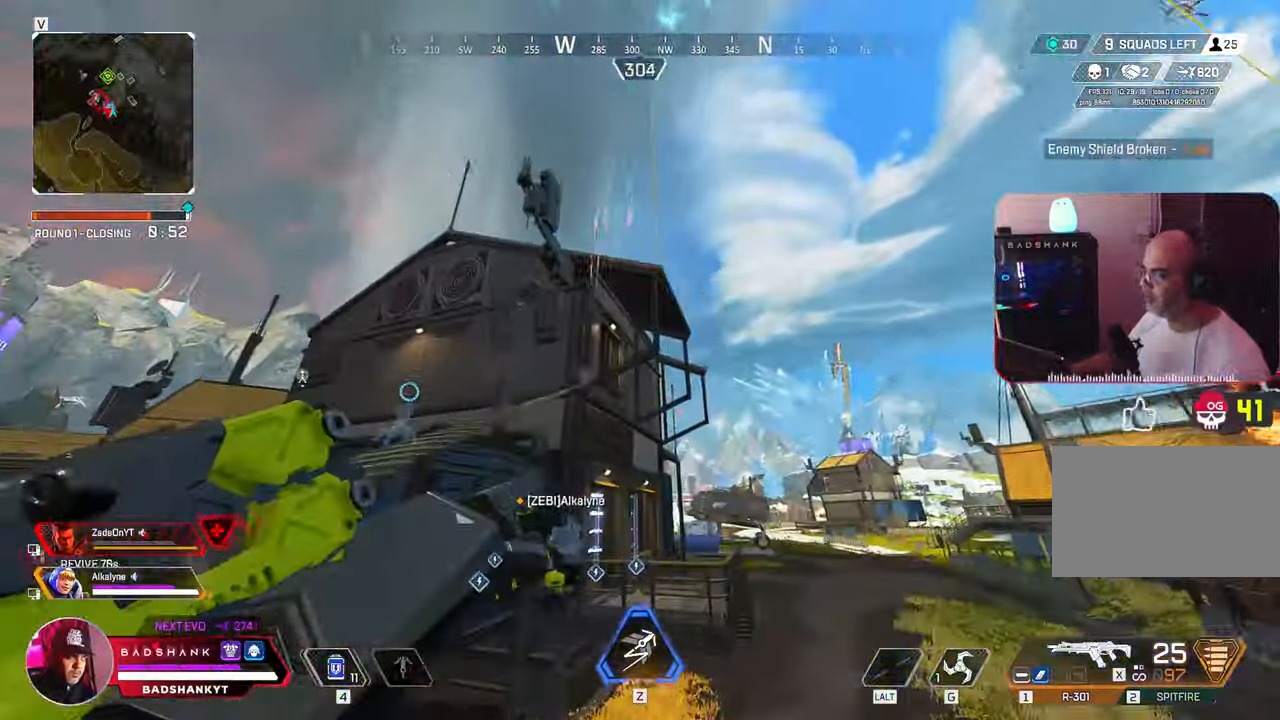
{"keys": ["ctrl", "q", "w"], "mouse": [], "events": [[117, "d", "up"], [483, "ctrl", "down"], [483, "space", "up"]]}
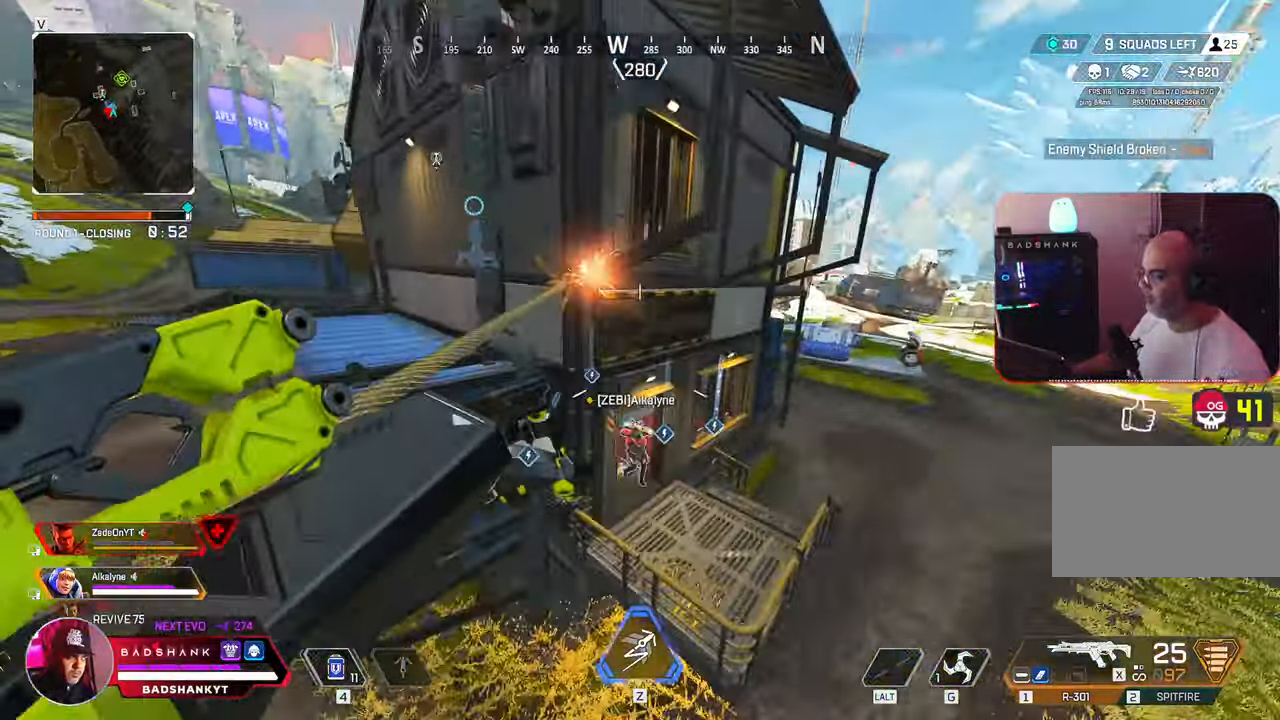
{"keys": ["a", "ctrl"], "mouse": []}
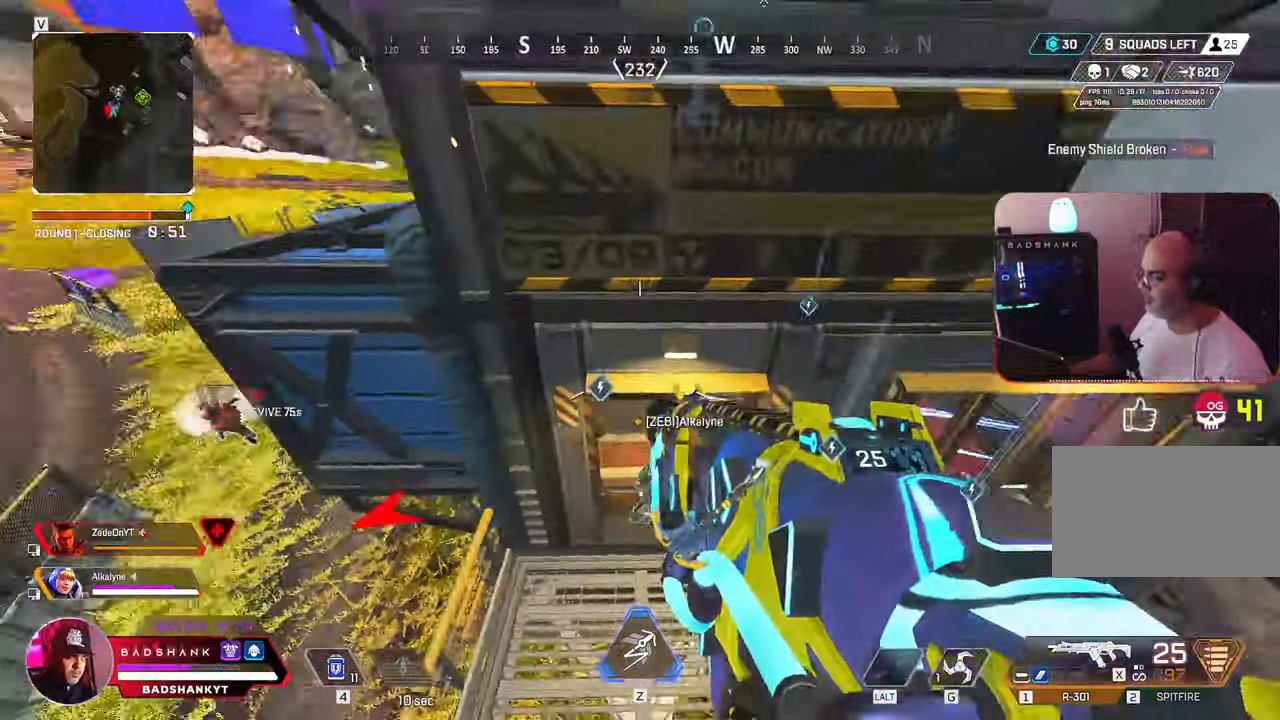
{"keys": ["ctrl", "w"], "mouse": [], "events": [[33, "w", "down"], [233, "g", "down"], [333, "g", "up"], [383, "a", "up"]]}
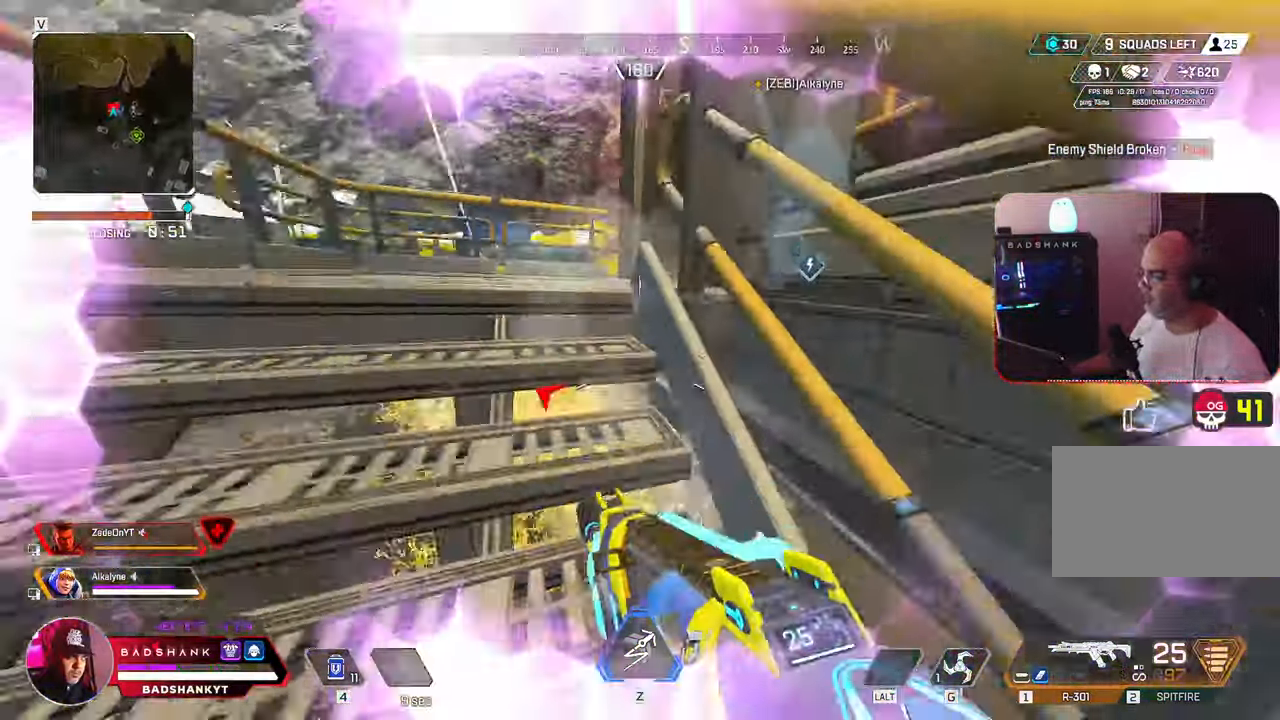
{"keys": ["w"], "mouse": ["left"]}
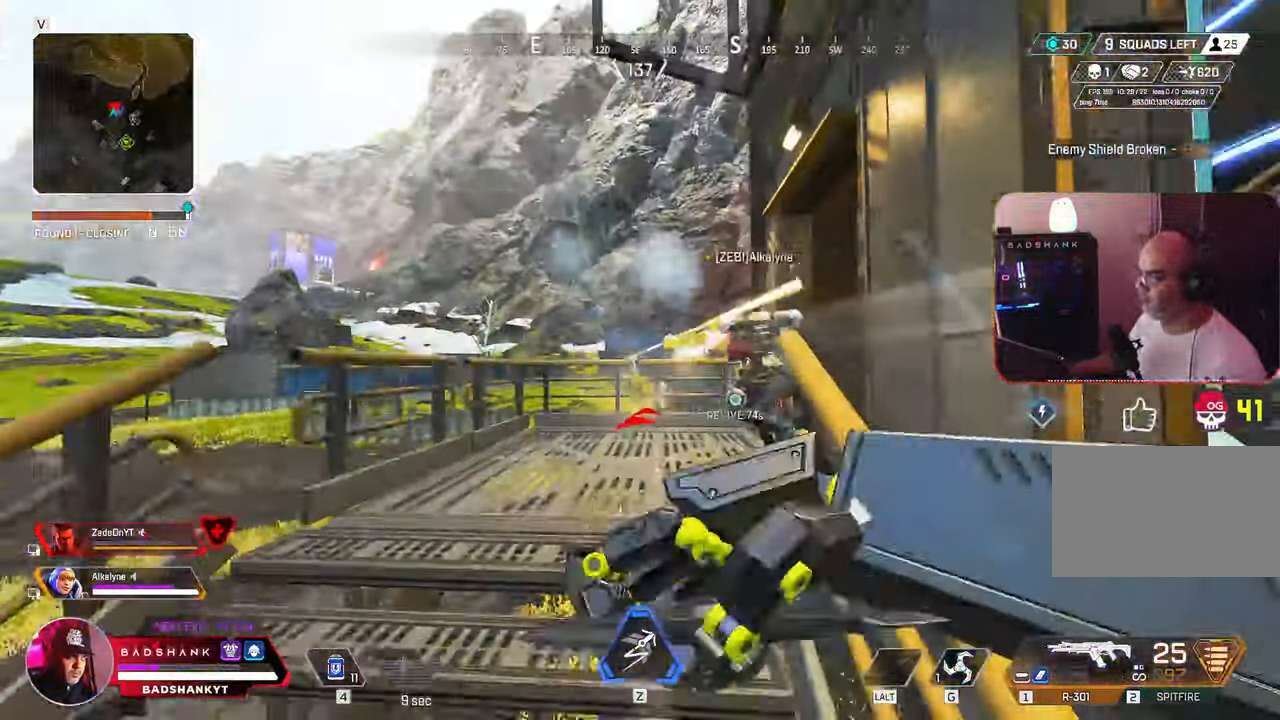
{"keys": ["d"], "mouse": [], "events": [[183, "space", "down"], [267, "space", "up"], [317, "mouse_left", "up"], [467, "d", "down"], [500, "w", "up"]]}
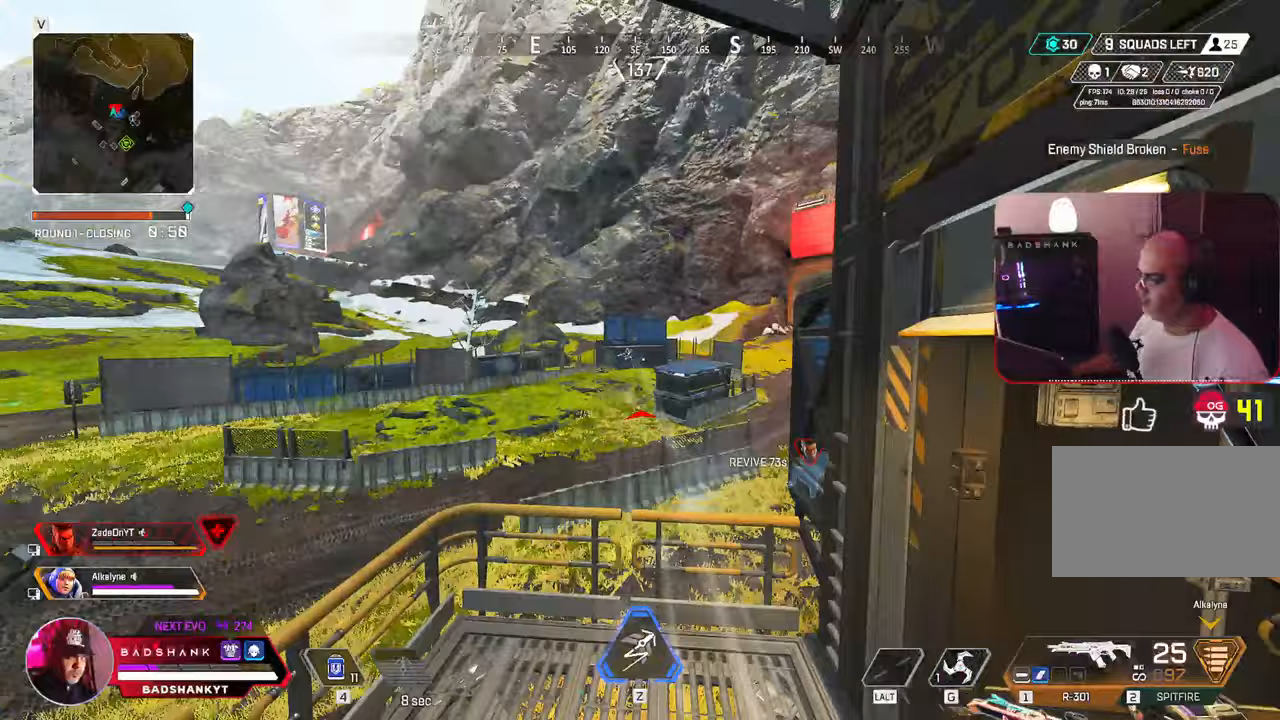
{"keys": ["3", "w"], "mouse": [], "events": [[233, "w", "down"], [333, "d", "up"], [467, "3", "down"]]}
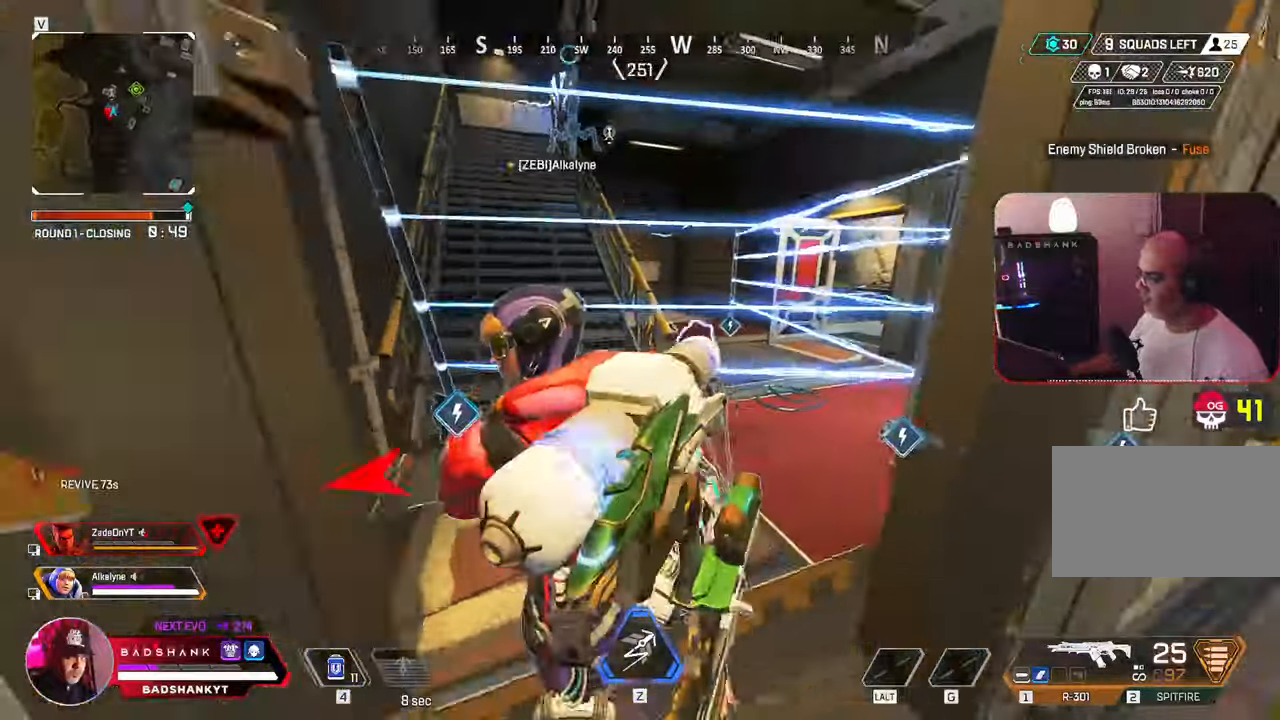
{"keys": ["w"], "mouse": [], "events": [[67, "3", "up"]]}
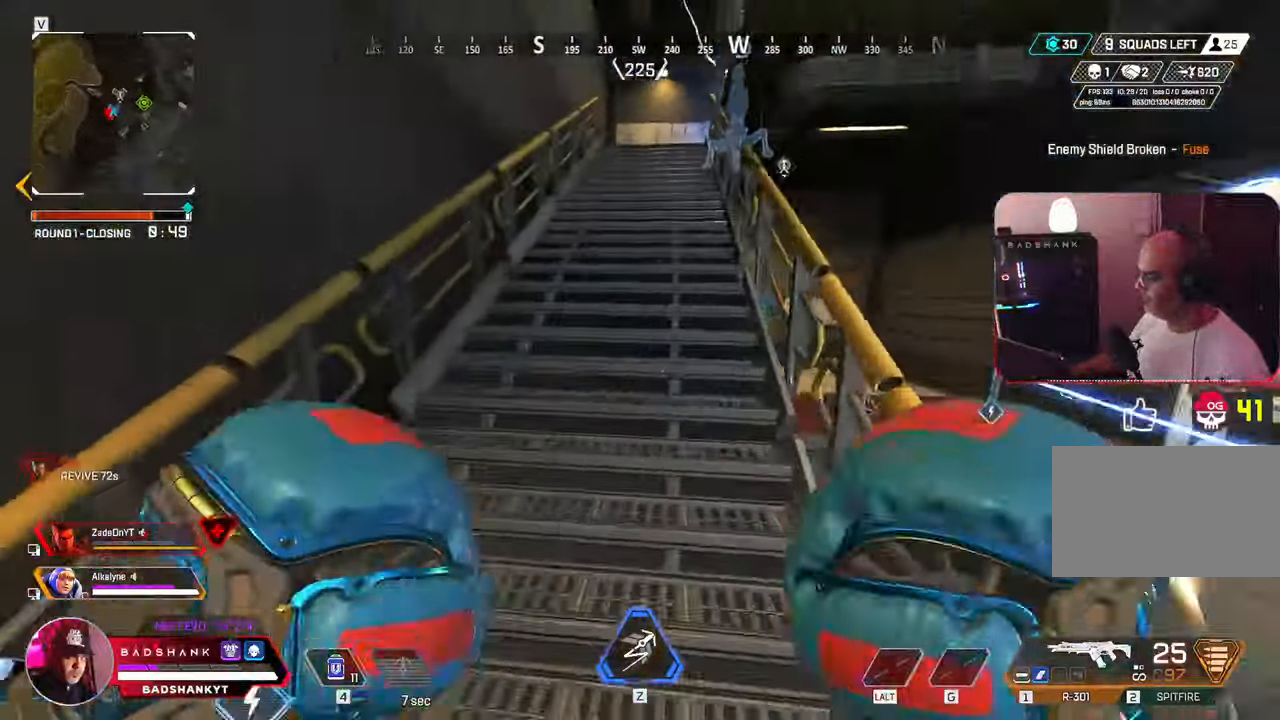
{"keys": ["w"], "mouse": [], "events": [[83, "4", "down"], [500, "4", "up"]]}
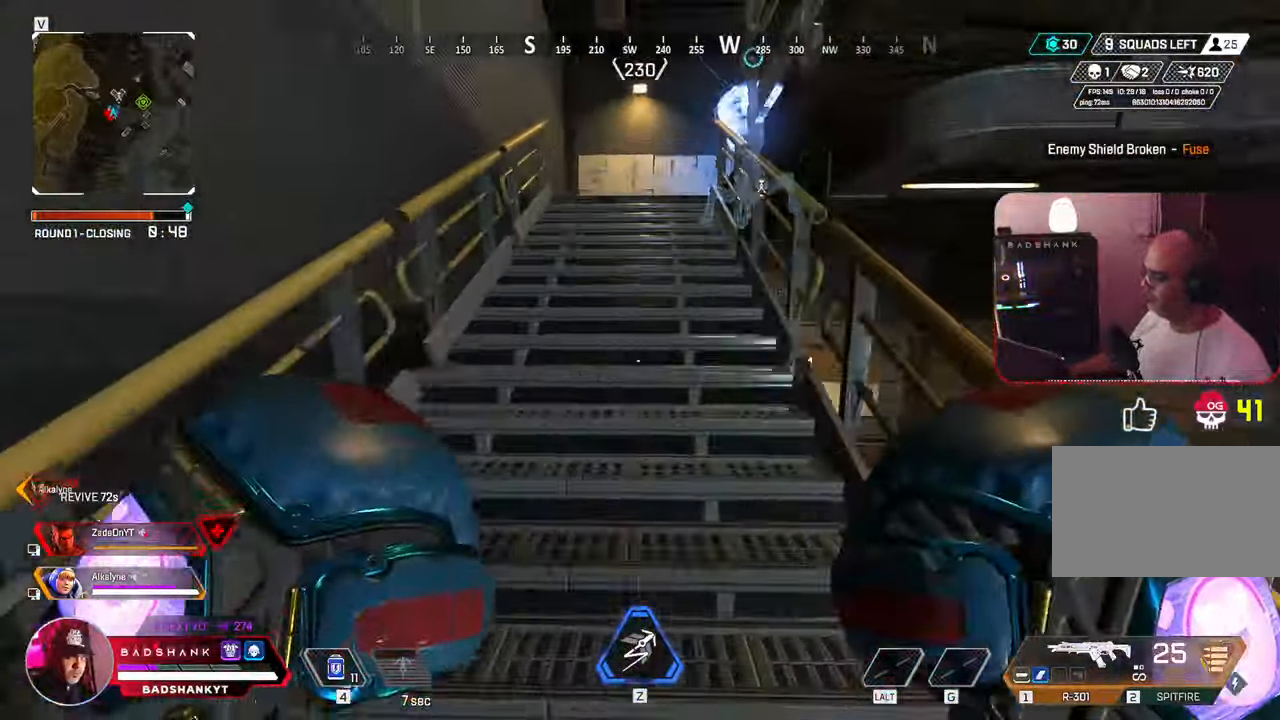
{"keys": ["ctrl", "w"], "mouse": [], "events": [[233, "mouse_mb5", "down"], [283, "ctrl", "down"], [433, "mouse_mb5", "up"]]}
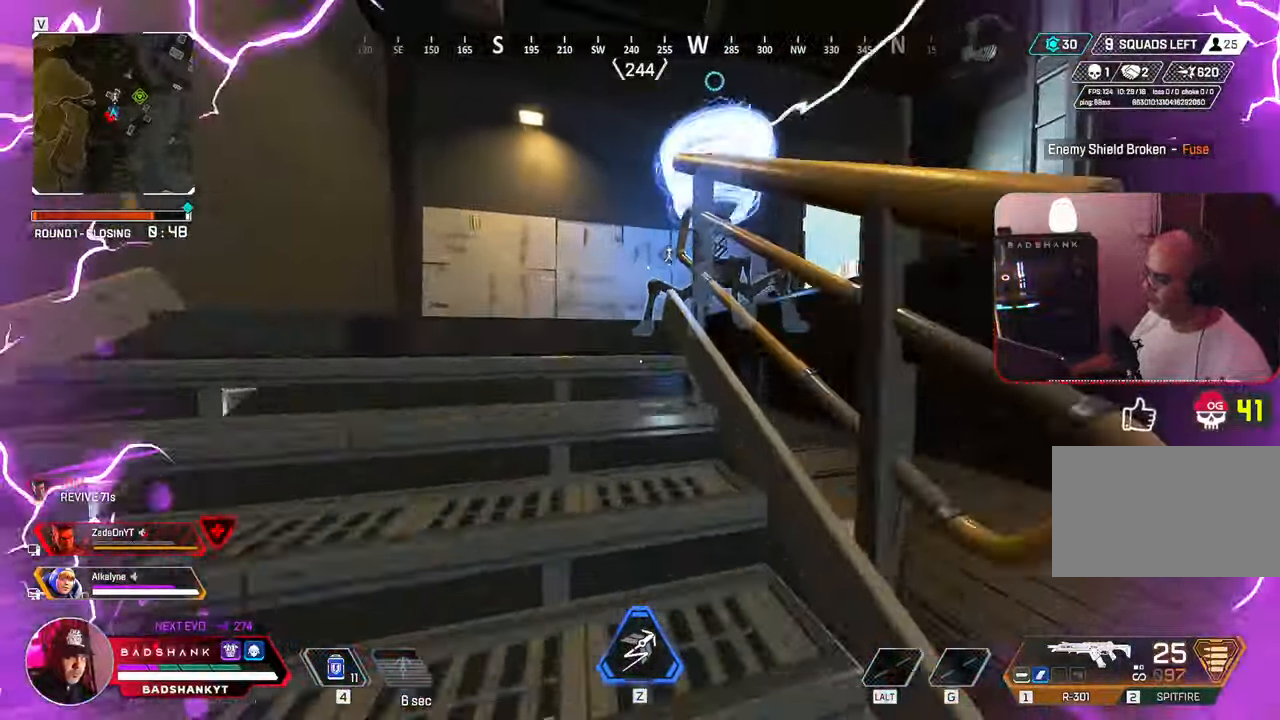
{"keys": ["a", "w"], "mouse": []}
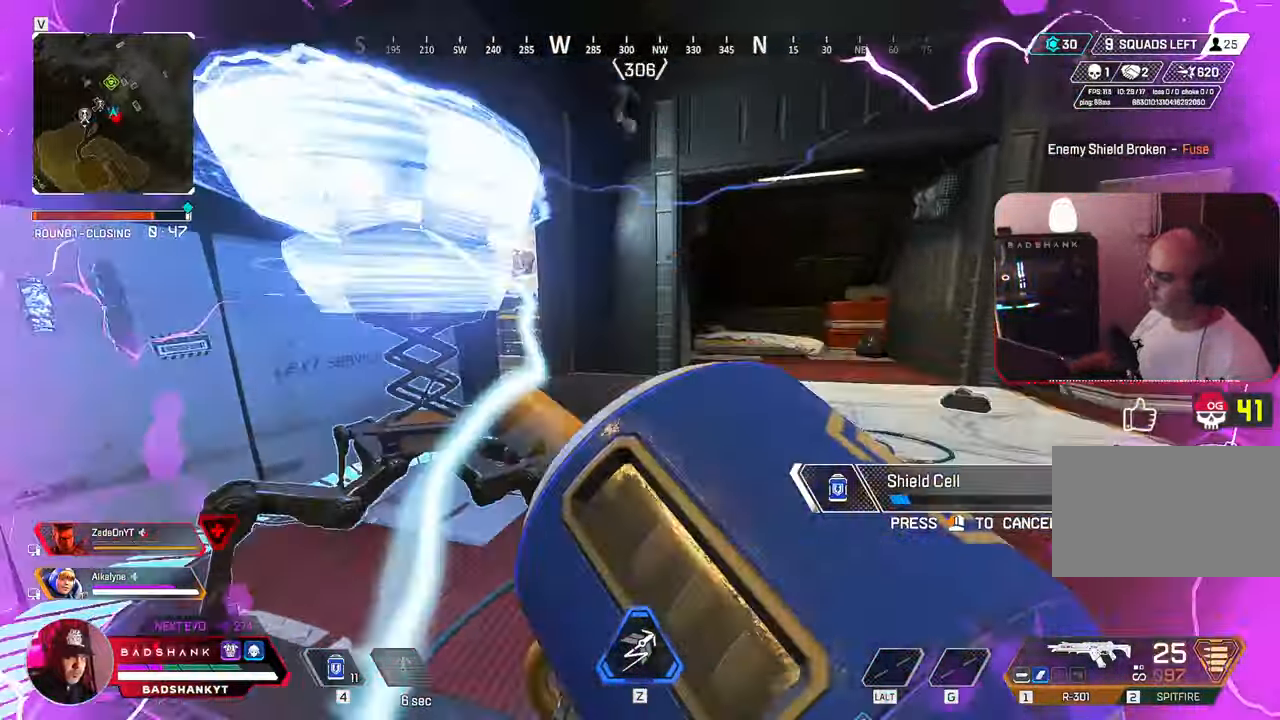
{"keys": ["a", "s"], "mouse": [], "events": [[33, "w", "up"], [317, "s", "down"]]}
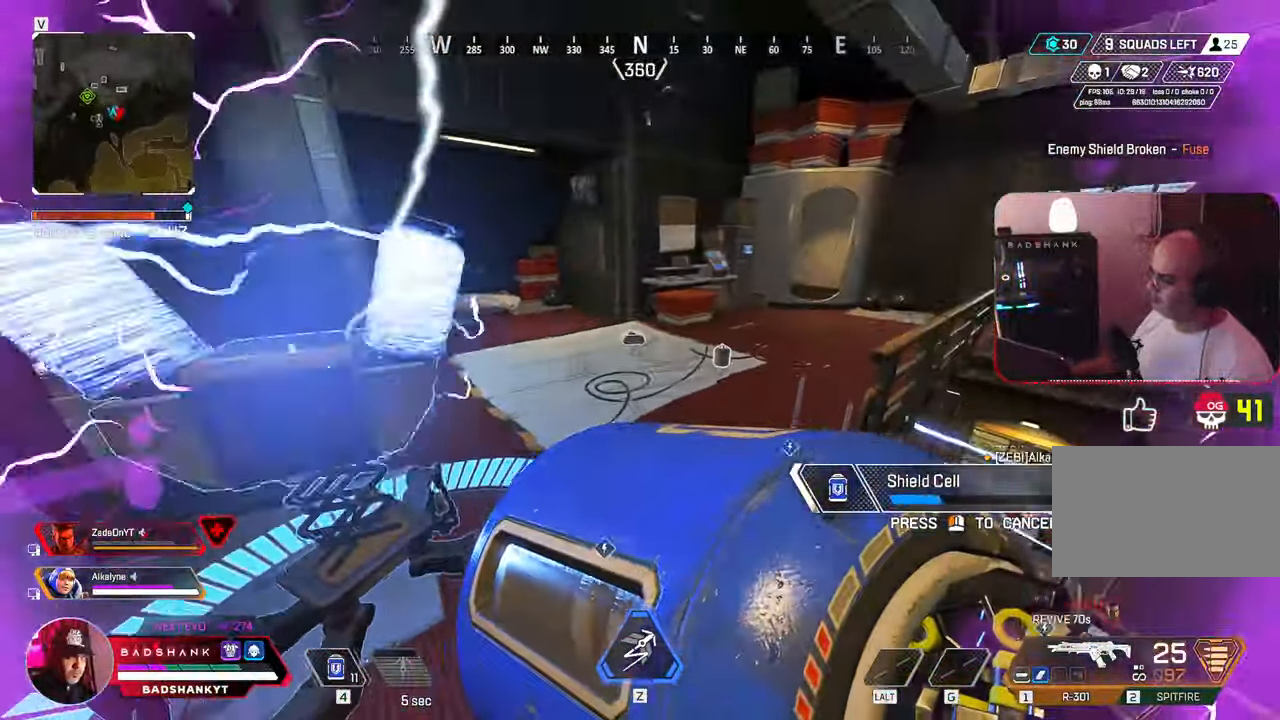
{"keys": ["a", "space", "w"], "mouse": [], "events": [[50, "s", "up"], [150, "space", "down"], [233, "w", "down"]]}
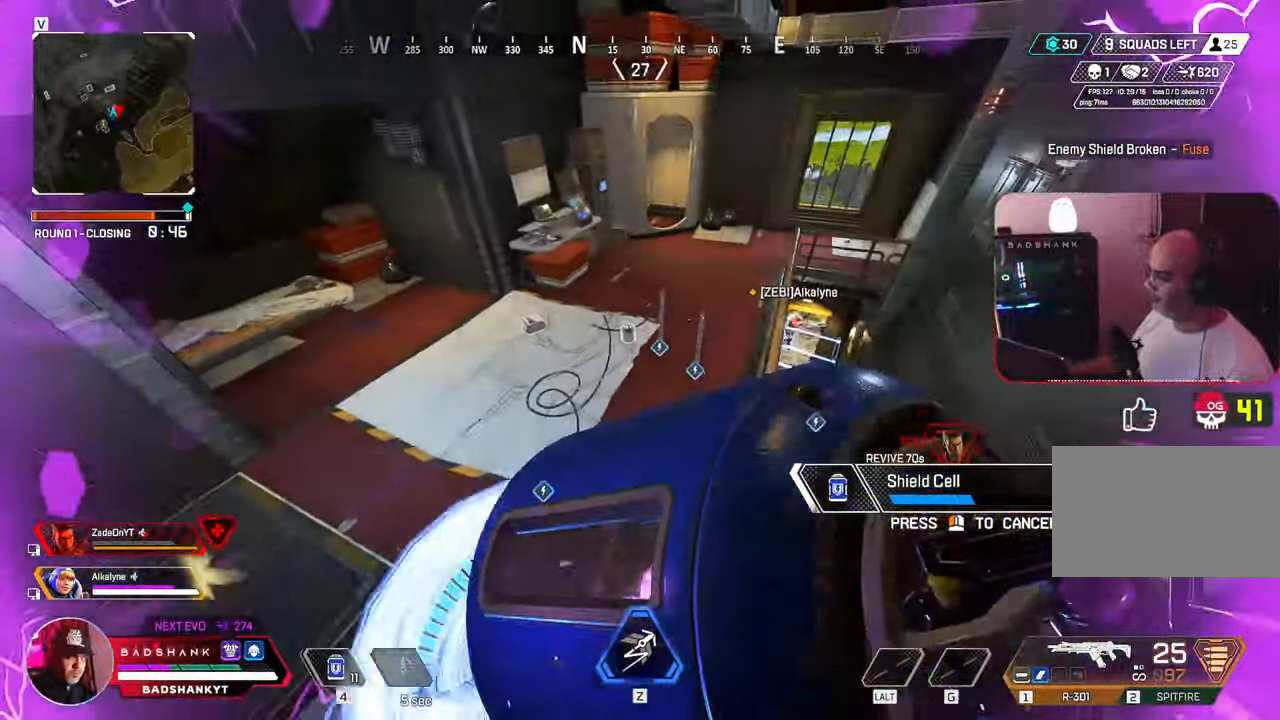
{"keys": ["a", "w"], "mouse": [], "events": [[17, "space", "up"]]}
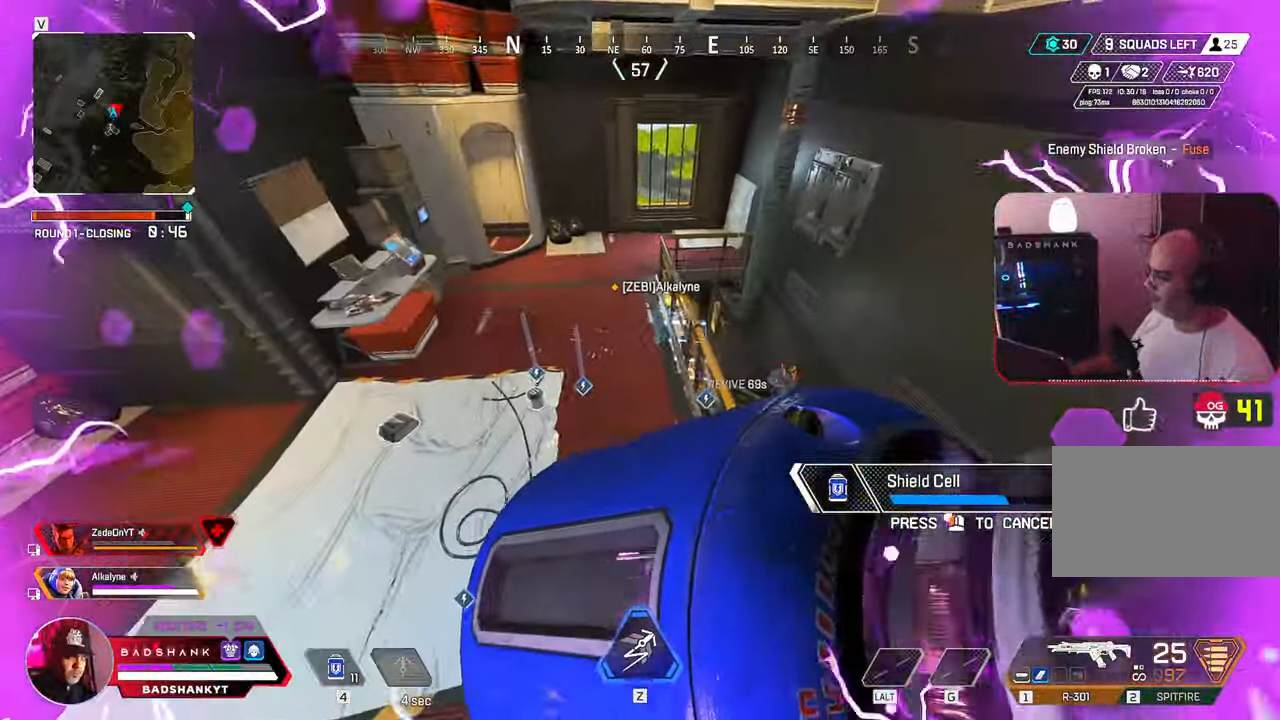
{"keys": ["a", "w"], "mouse": [], "events": []}
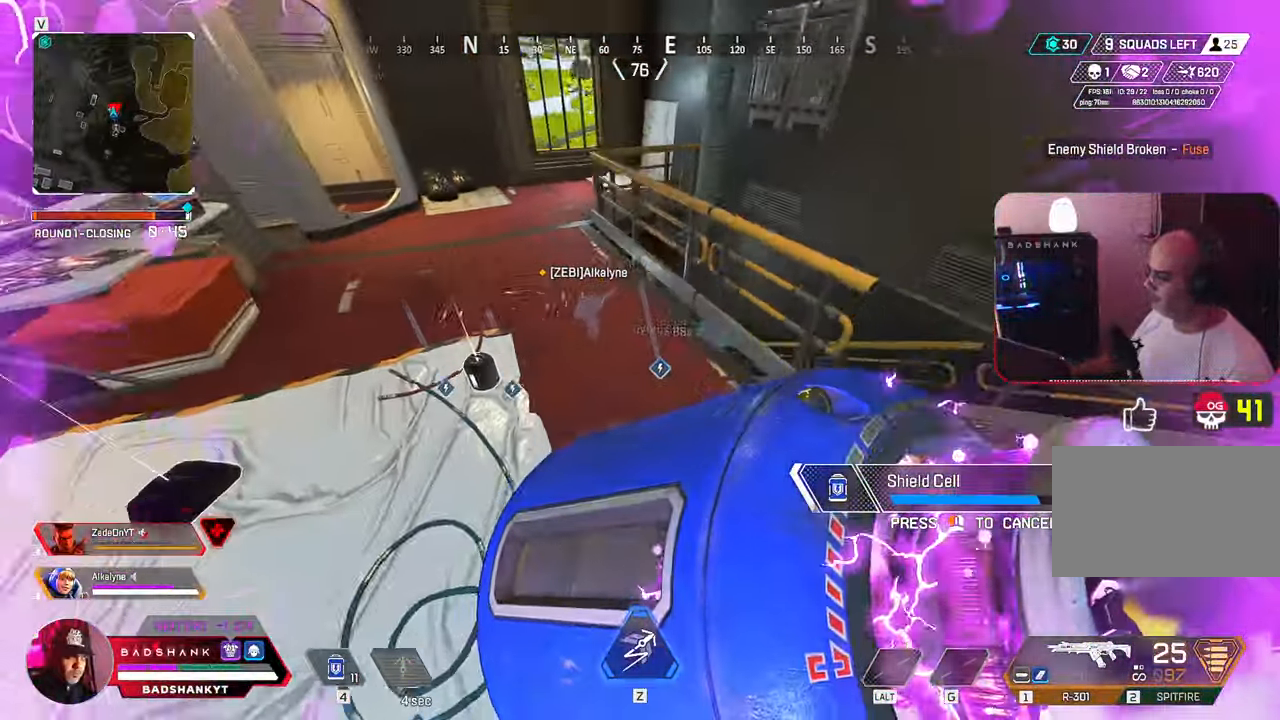
{"keys": ["a"], "mouse": [], "events": [[183, "w", "up"]]}
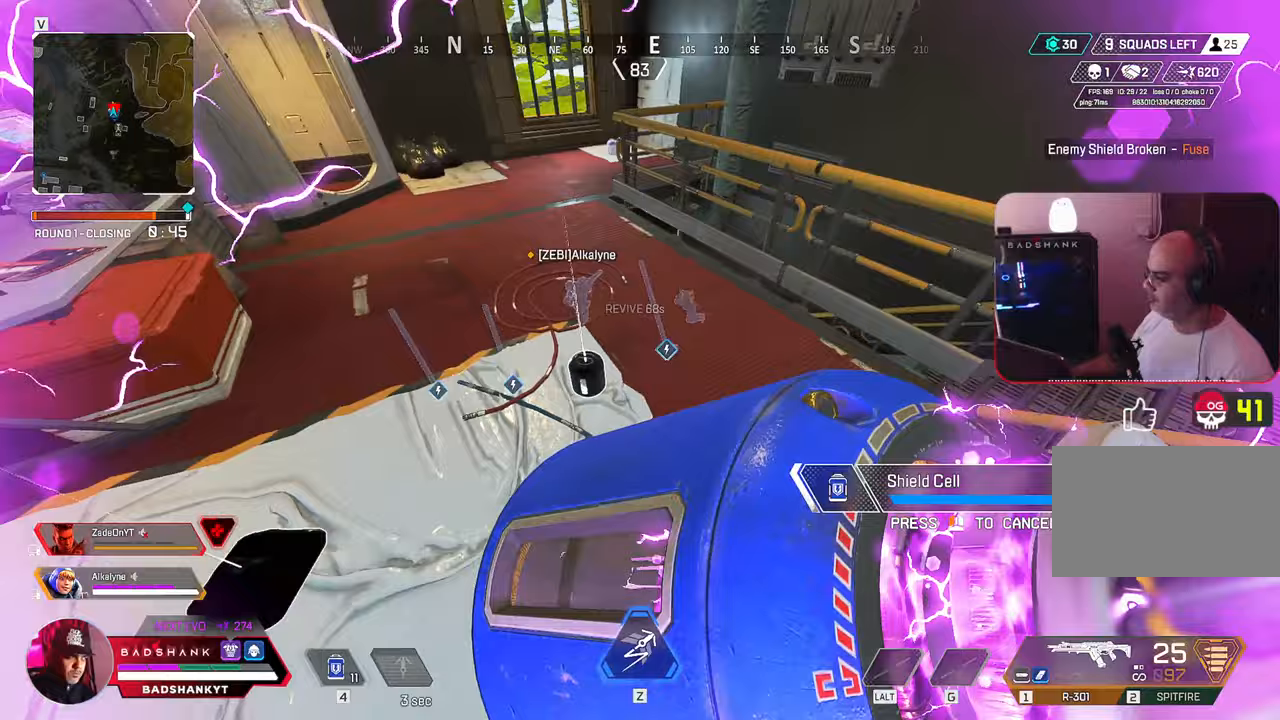
{"keys": ["a", "ctrl"], "mouse": [], "events": [[167, "ctrl", "down"], [250, "w", "down"], [400, "e", "down"], [450, "w", "up"], [483, "e", "up"]]}
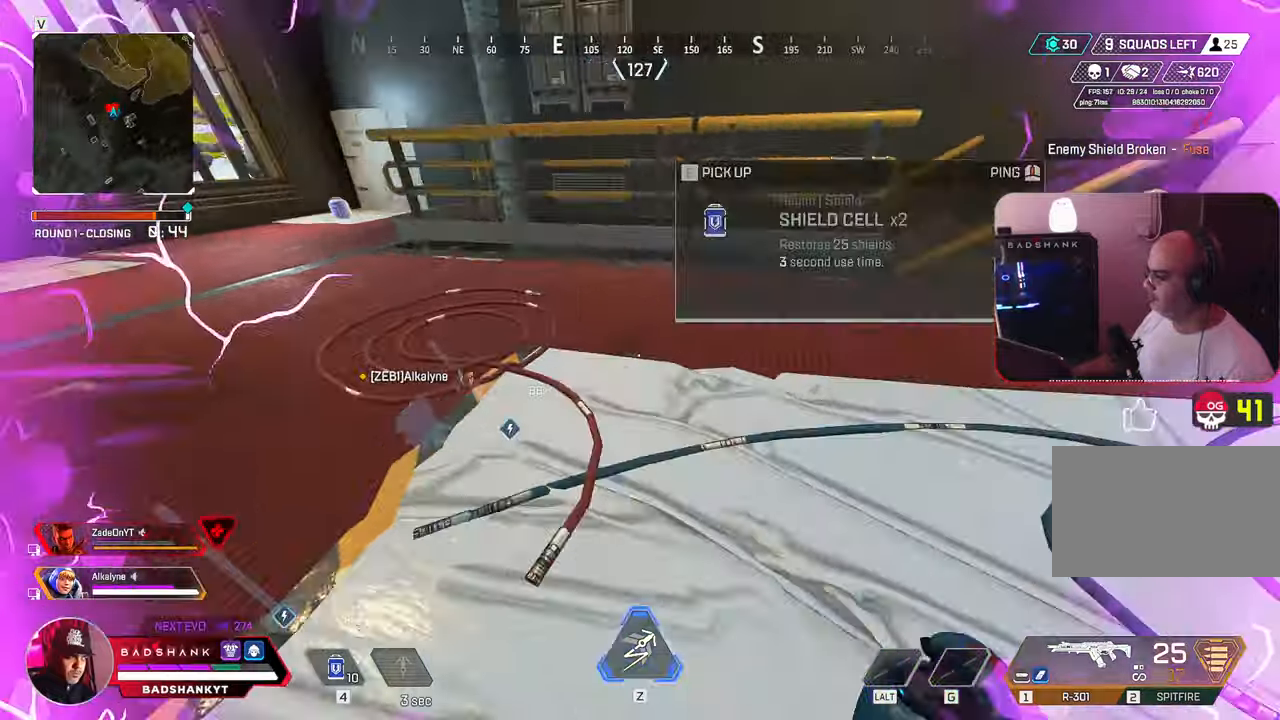
{"keys": ["a", "ctrl"], "mouse": []}
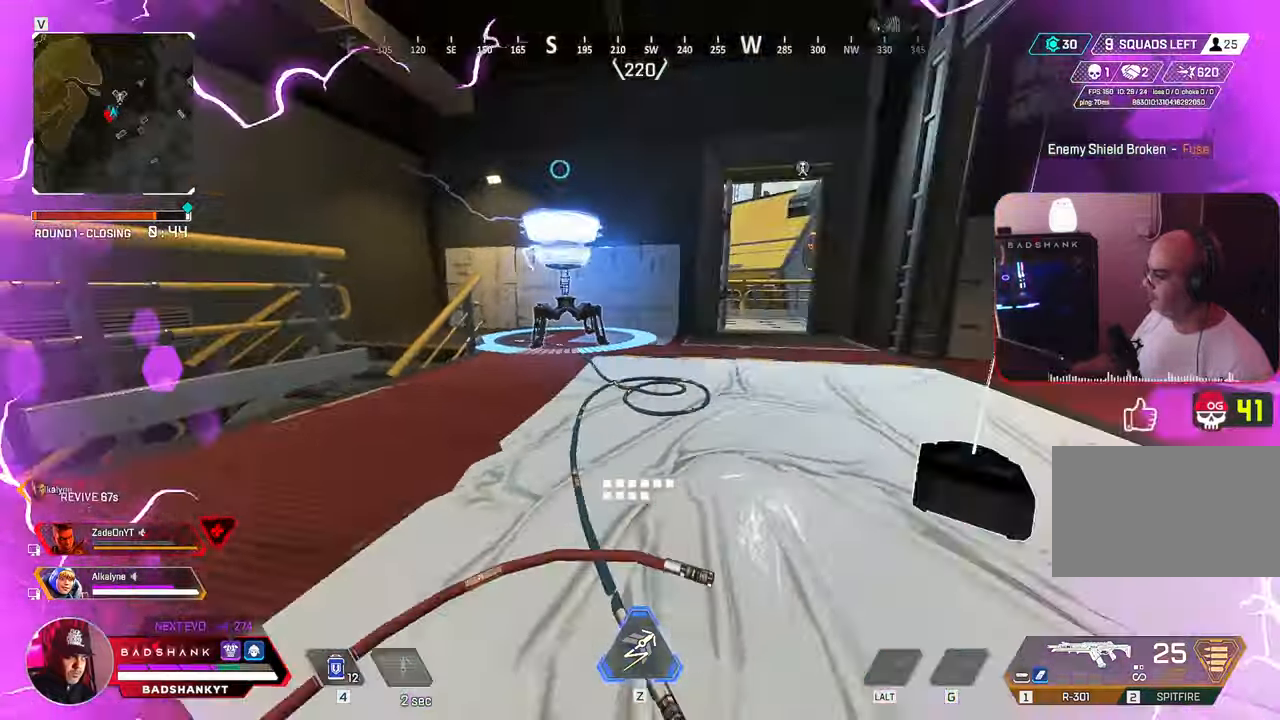
{"keys": ["a", "w"], "mouse": [], "events": [[233, "ctrl", "up"], [283, "w", "down"]]}
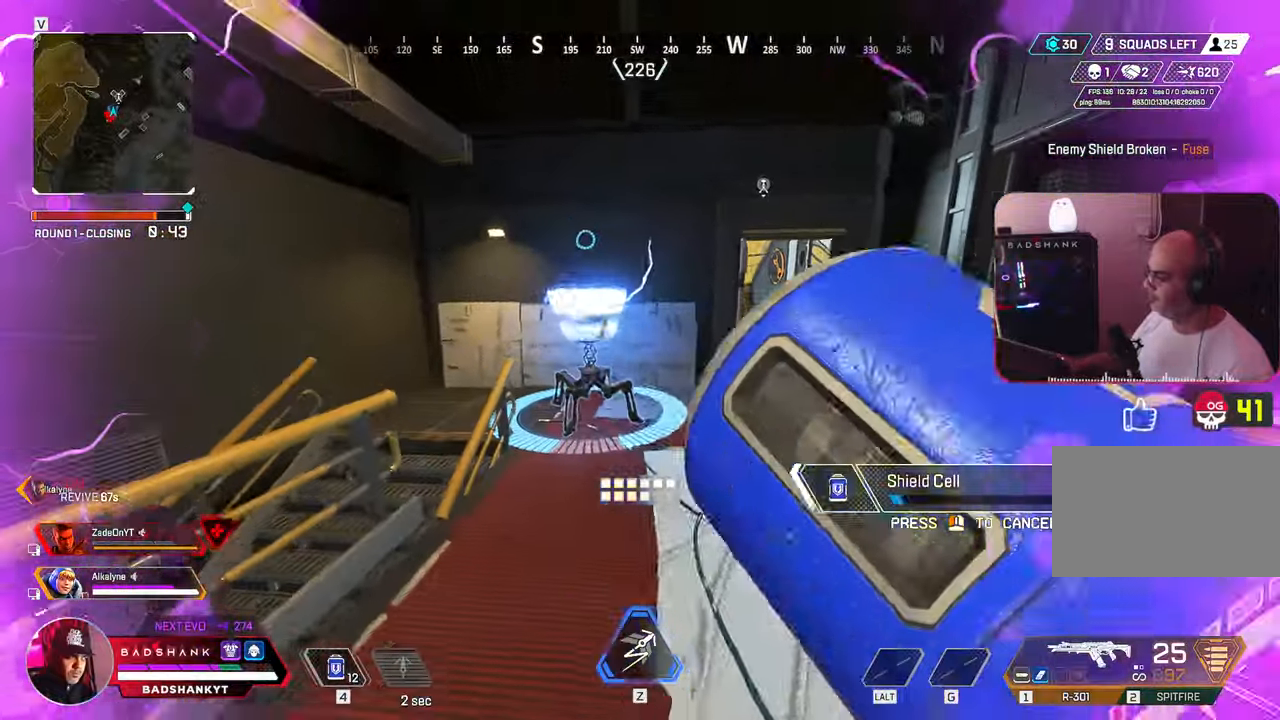
{"keys": ["w"], "mouse": [], "events": [[300, "a", "up"]]}
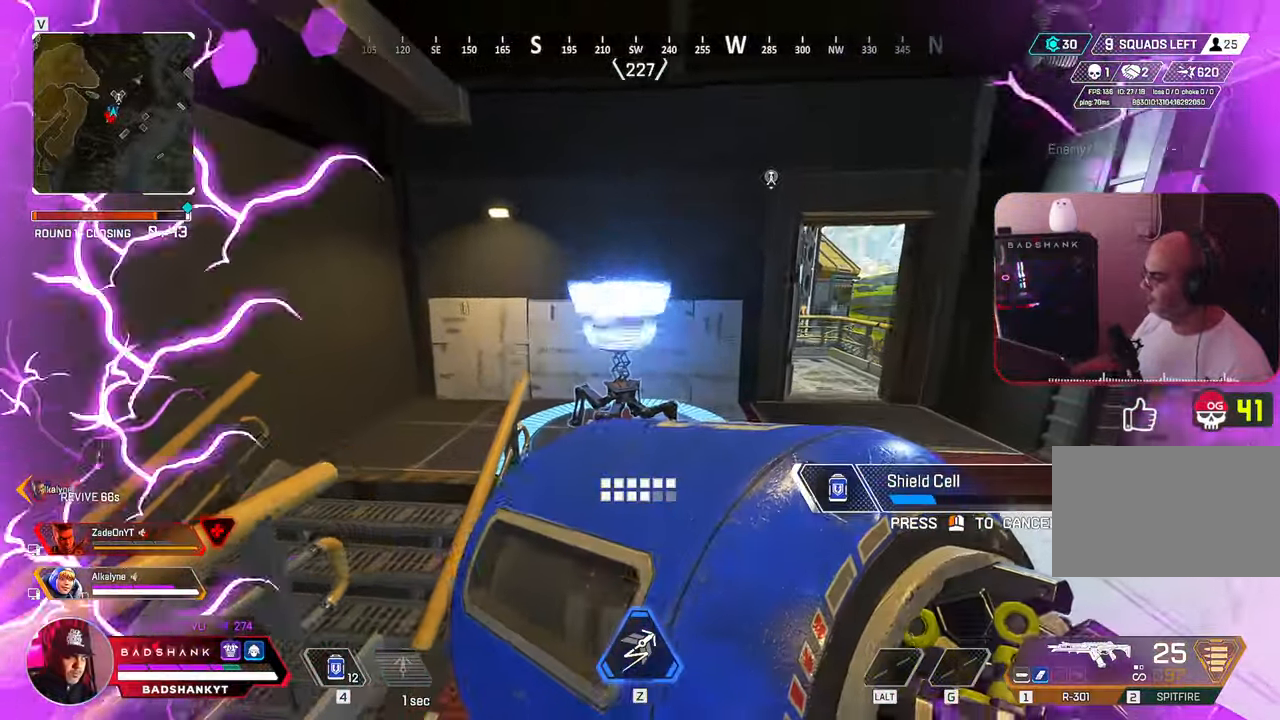
{"keys": ["d", "w"], "mouse": [], "events": [[267, "d", "down"]]}
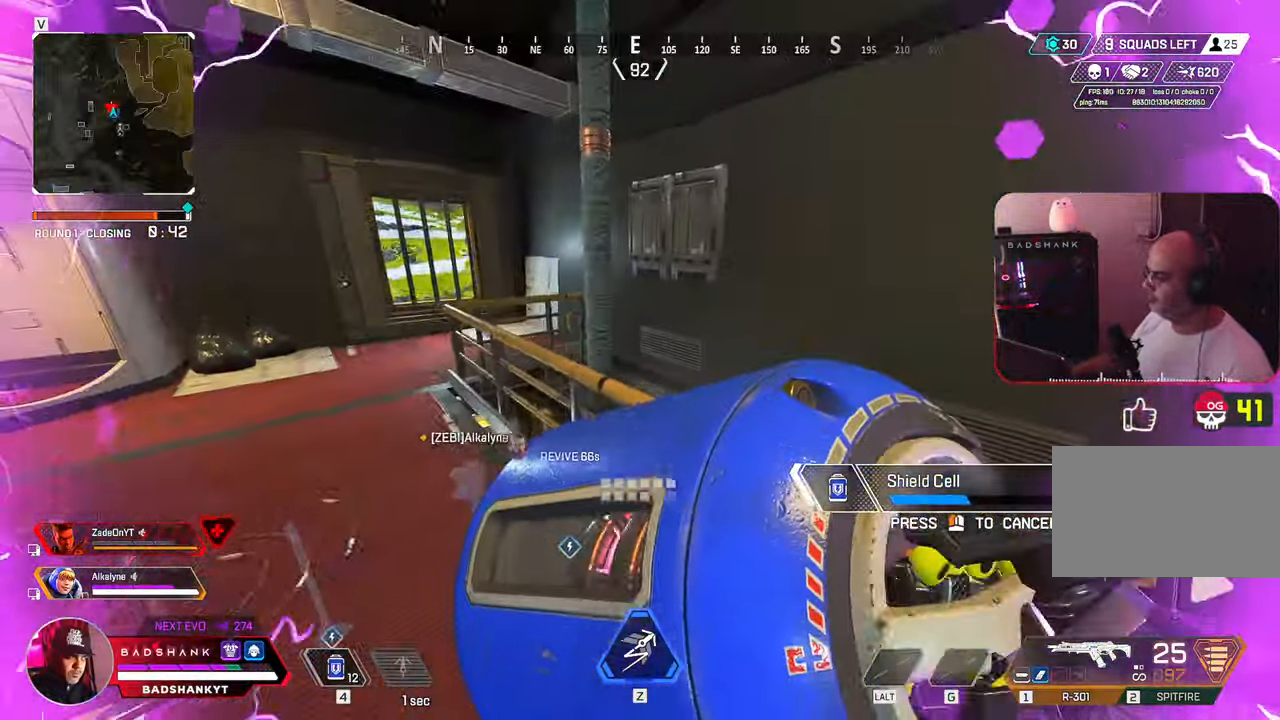
{"keys": ["a", "w"], "mouse": [], "events": [[50, "d", "up"], [150, "a", "down"], [200, "w", "up"], [233, "w", "down"]]}
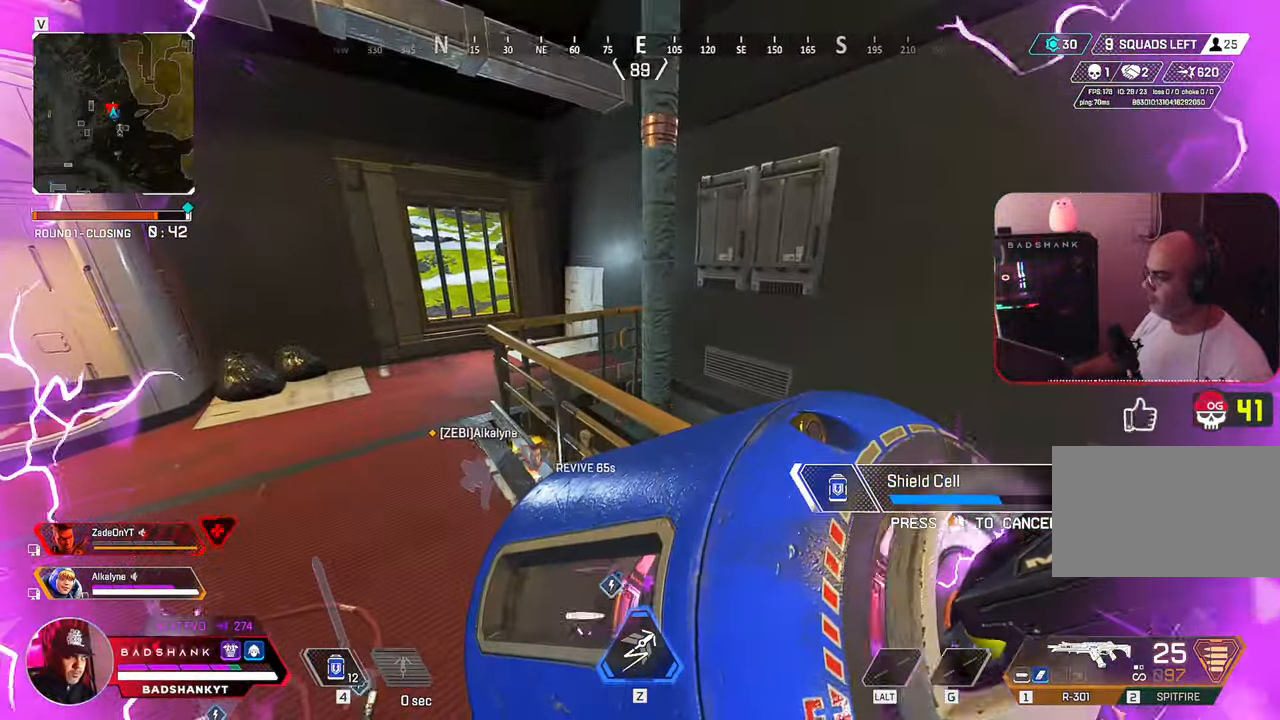
{"keys": ["d"], "mouse": [], "events": [[167, "w", "up"], [333, "d", "down"], [350, "a", "up"]]}